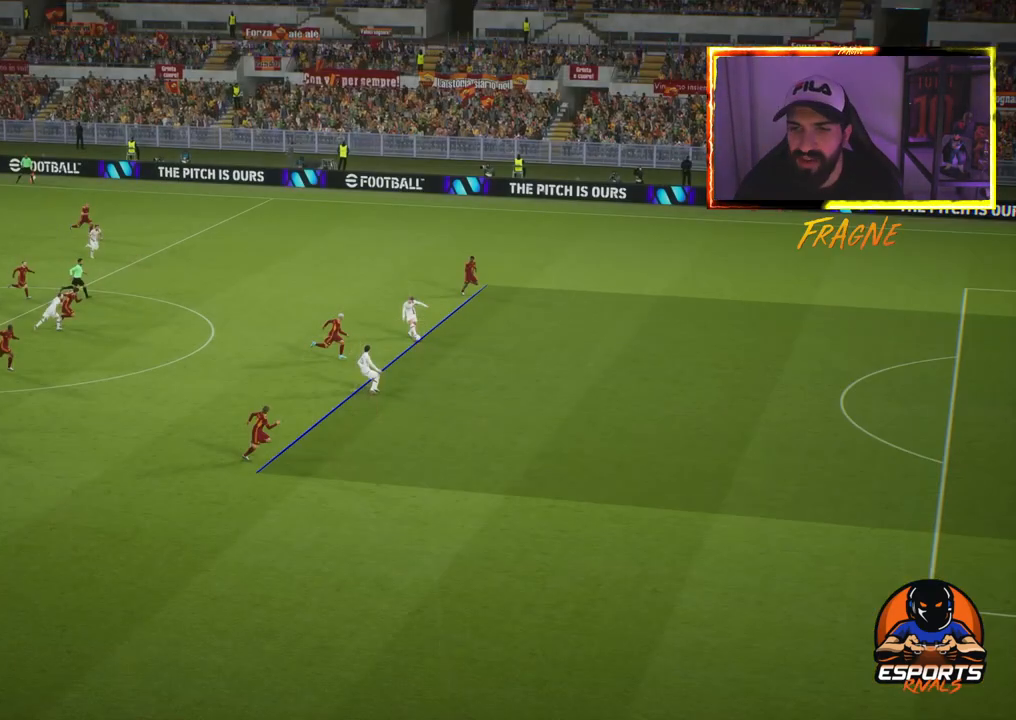
Gameplay with a controller (PlayStation layout); each line is a JSON object with the inputs held at the frame after it (dt_ms = milliseconds from this image to that frame). "events" lists button and stick changes between this image and that frame as [ms after this image, input, new state], when the widget could be followed in between.
{"dt_ms": 500, "buttons": ["CROSS"], "left_stick": "center", "right_stick": "center", "events": [[50, "CROSS", "up"], [100, "CROSS", "down"], [217, "CROSS", "up"], [267, "CROSS", "down"], [400, "CROSS", "up"], [500, "CROSS", "down"]]}
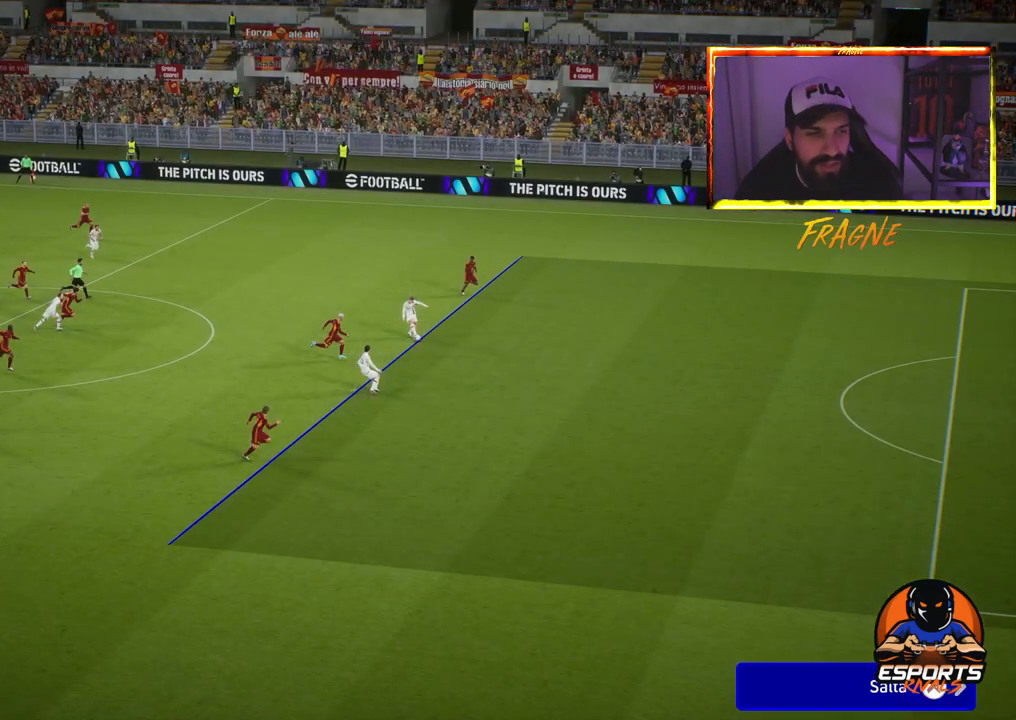
{"dt_ms": 500, "buttons": [], "left_stick": "center", "right_stick": "center", "events": [[133, "CROSS", "up"], [200, "CROSS", "down"], [367, "CROSS", "up"]]}
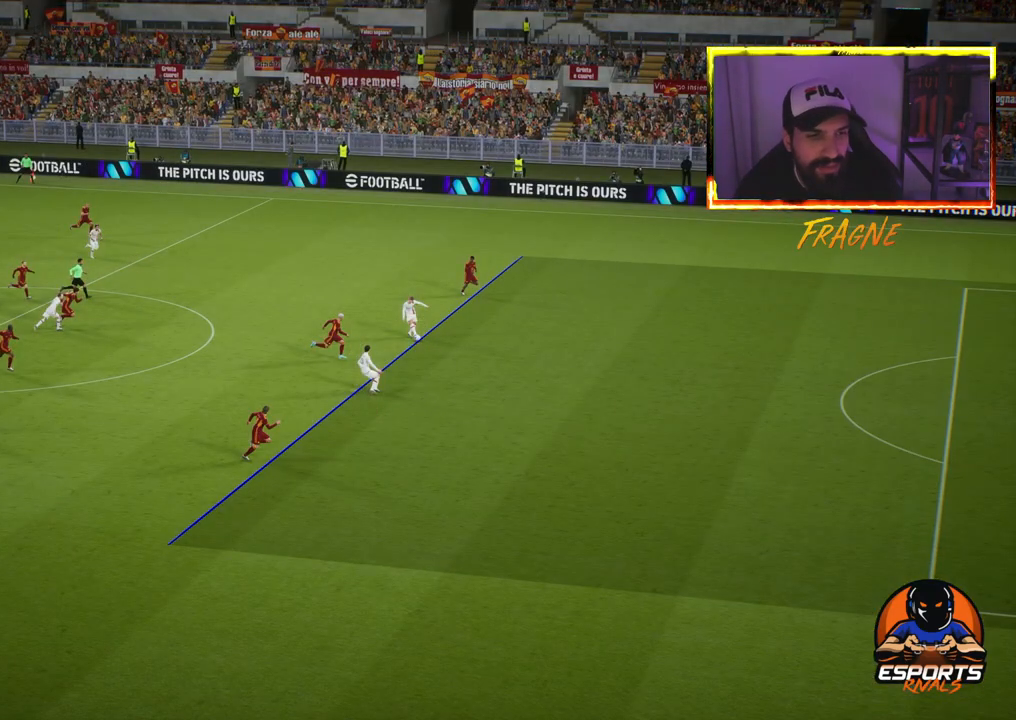
{"dt_ms": 500, "buttons": [], "left_stick": "center", "right_stick": "center", "events": []}
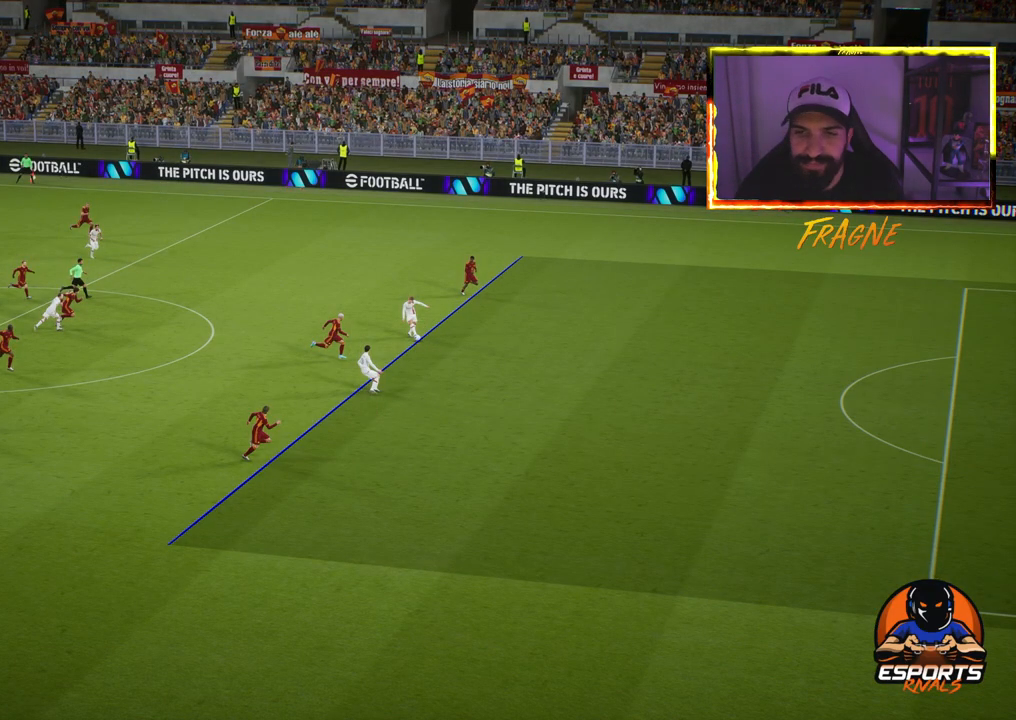
{"dt_ms": 500, "buttons": ["R2"], "left_stick": "center", "right_stick": "center", "events": [[483, "R2", "down"]]}
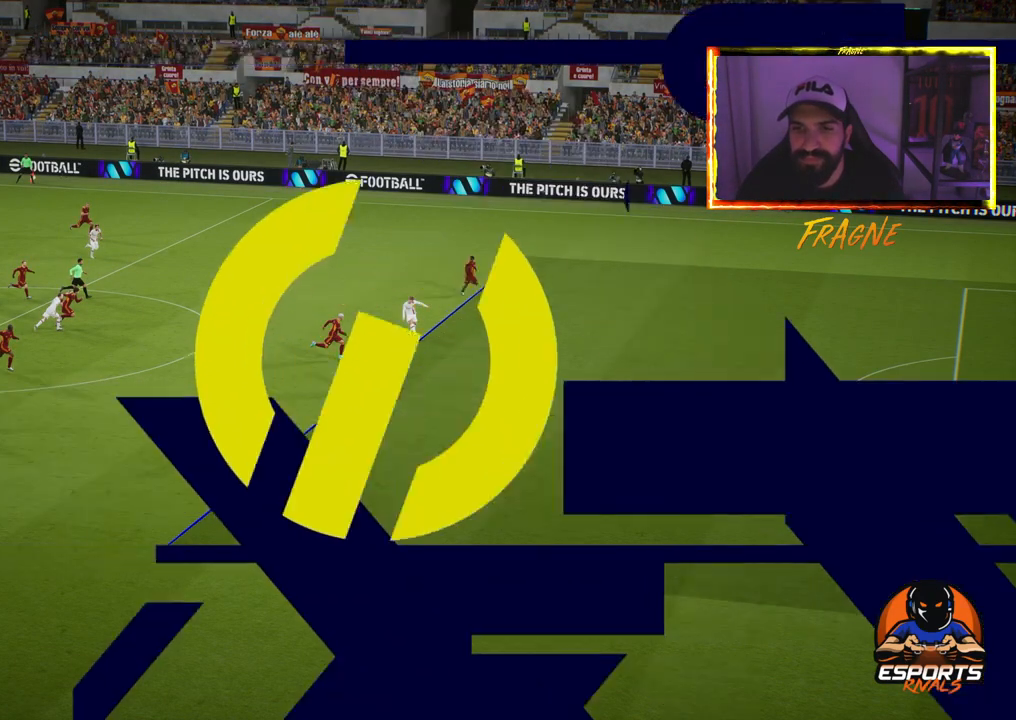
{"dt_ms": 500, "buttons": ["R2"], "left_stick": "center", "right_stick": "center", "events": [[283, "R2", "up"], [433, "R2", "down"]]}
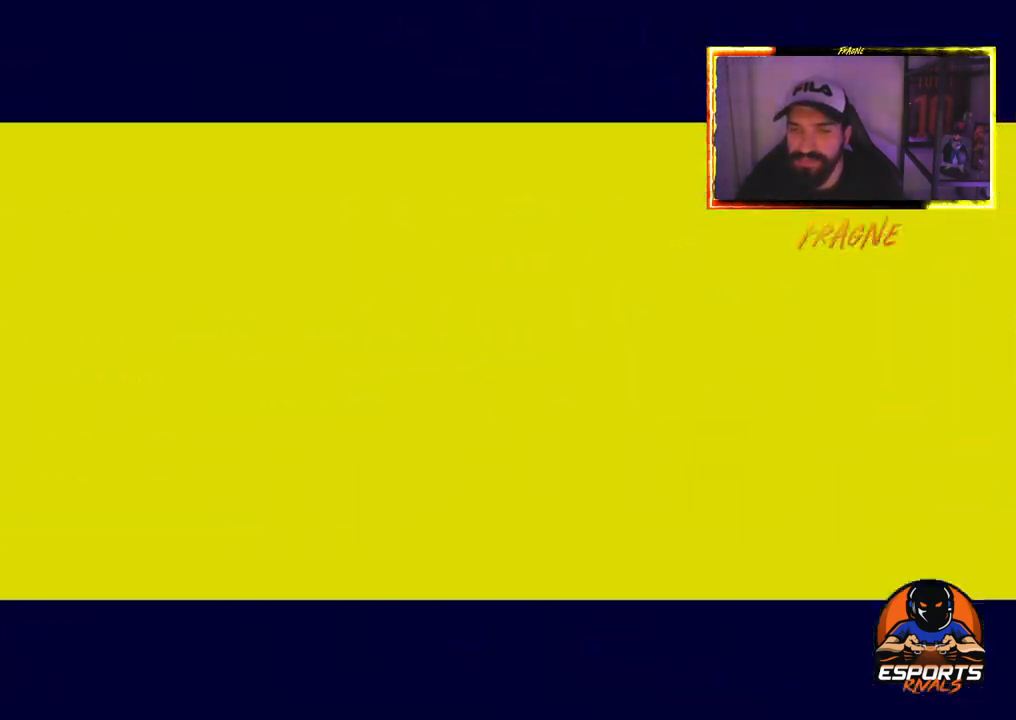
{"dt_ms": 500, "buttons": ["R2"], "left_stick": "center", "right_stick": "center", "events": [[300, "R2", "up"], [500, "R2", "down"]]}
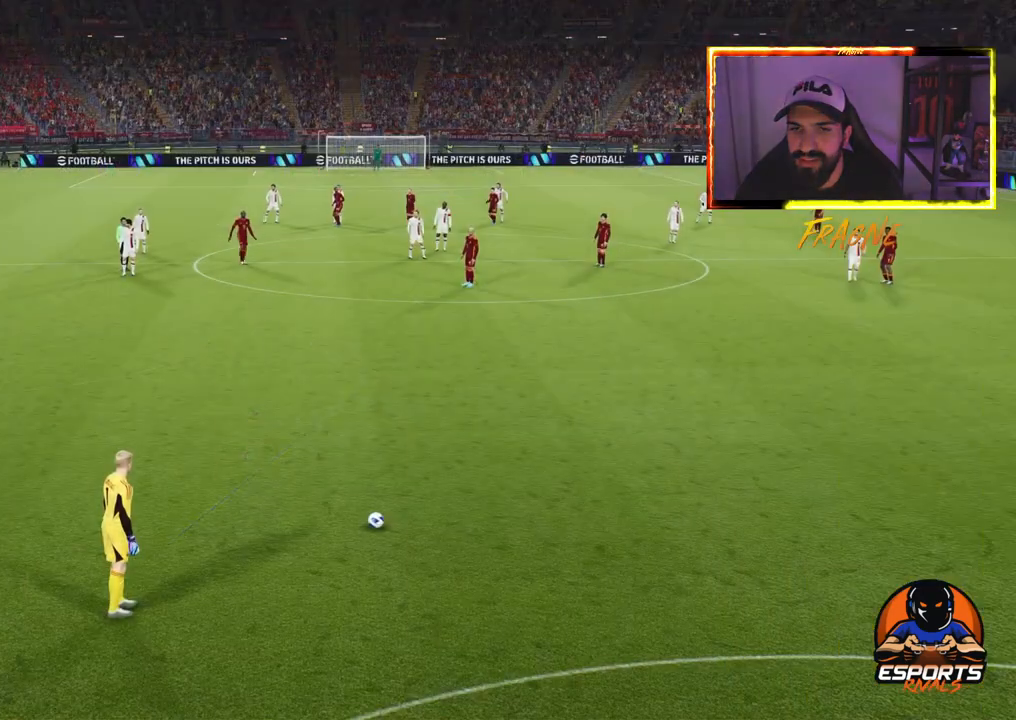
{"dt_ms": 500, "buttons": ["R2"], "left_stick": "center", "right_stick": "center", "events": []}
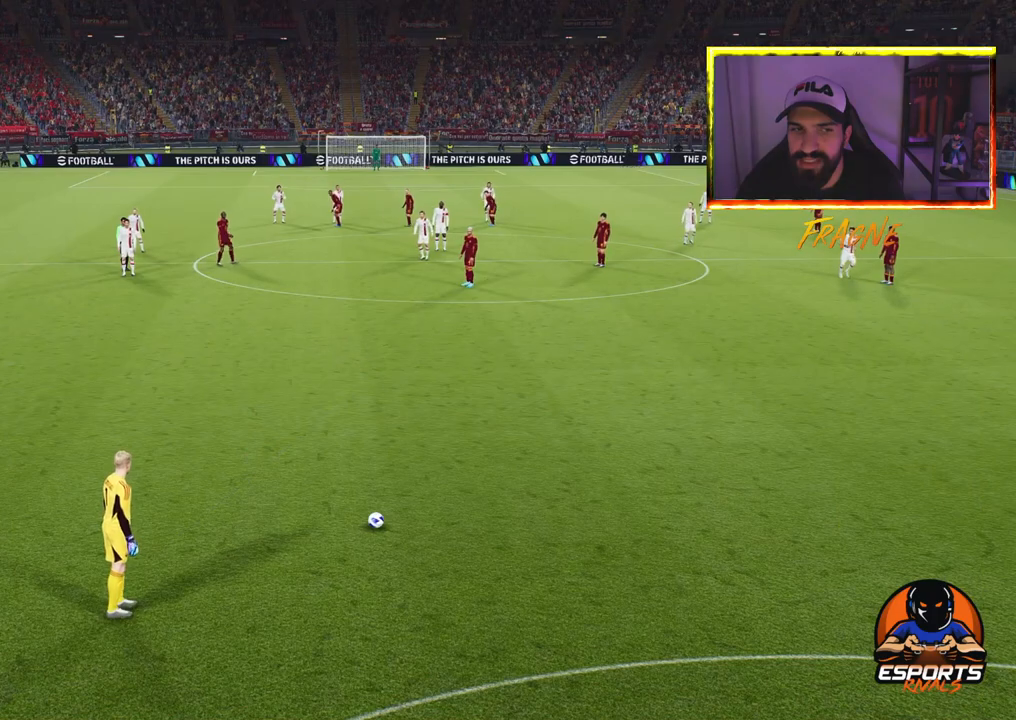
{"dt_ms": 500, "buttons": ["R2"], "left_stick": "left", "right_stick": "center", "events": [[100, "left_stick", "left"]]}
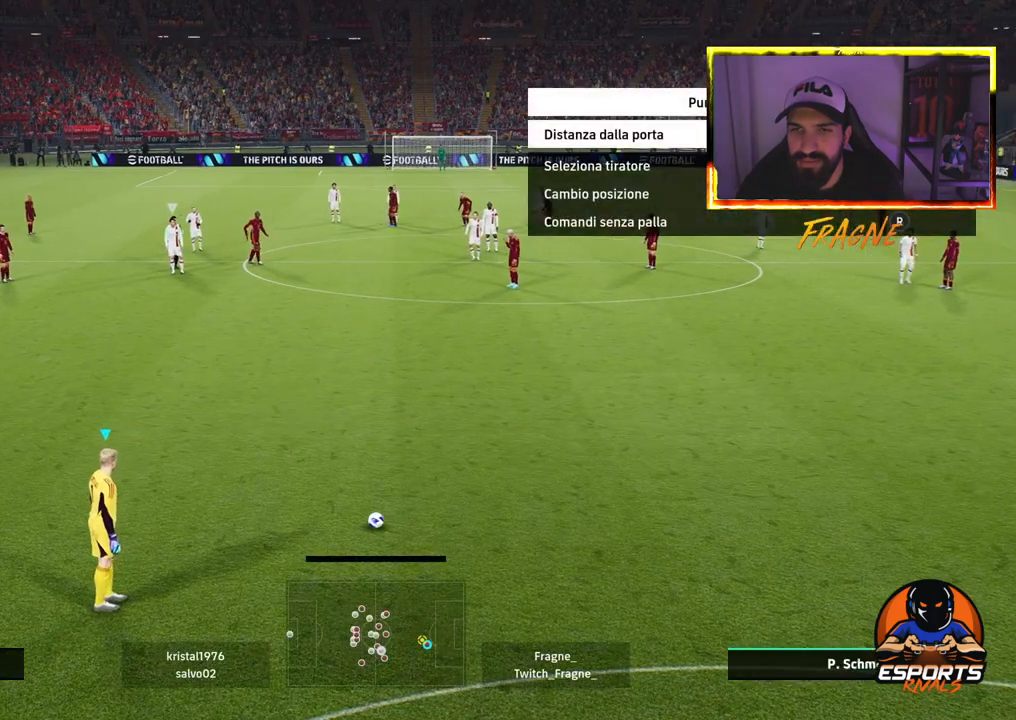
{"dt_ms": 500, "buttons": ["R2"], "left_stick": "right", "right_stick": "center", "events": [[233, "left_stick", "right"]]}
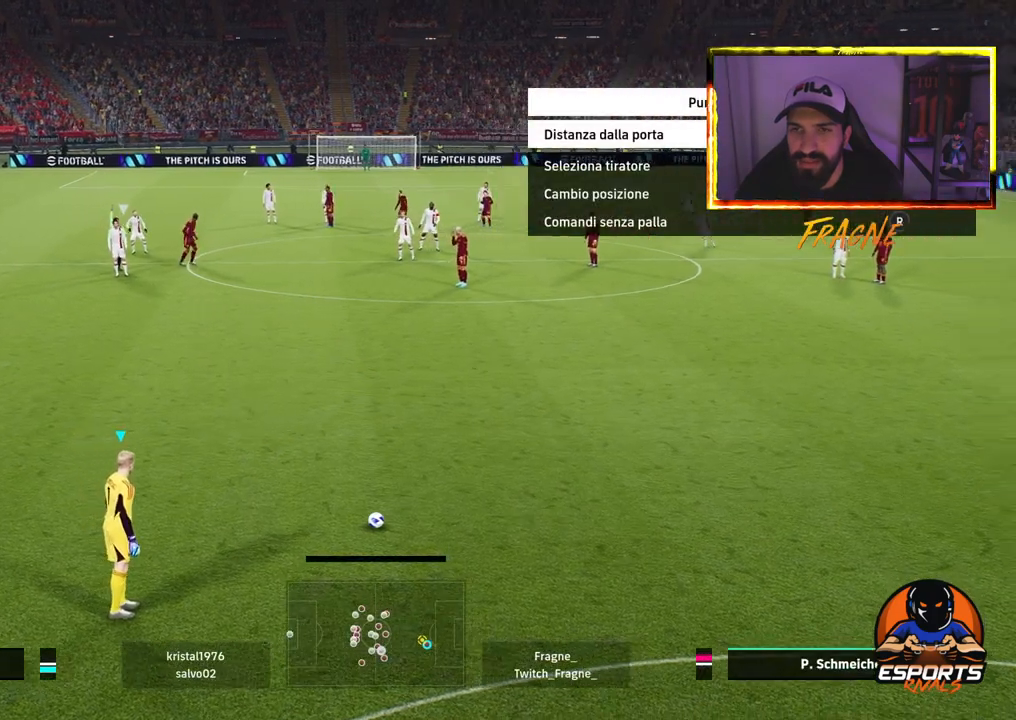
{"dt_ms": 500, "buttons": ["CIRCLE", "R2"], "left_stick": "up", "right_stick": "center", "events": [[83, "left_stick", "up"], [183, "CIRCLE", "down"]]}
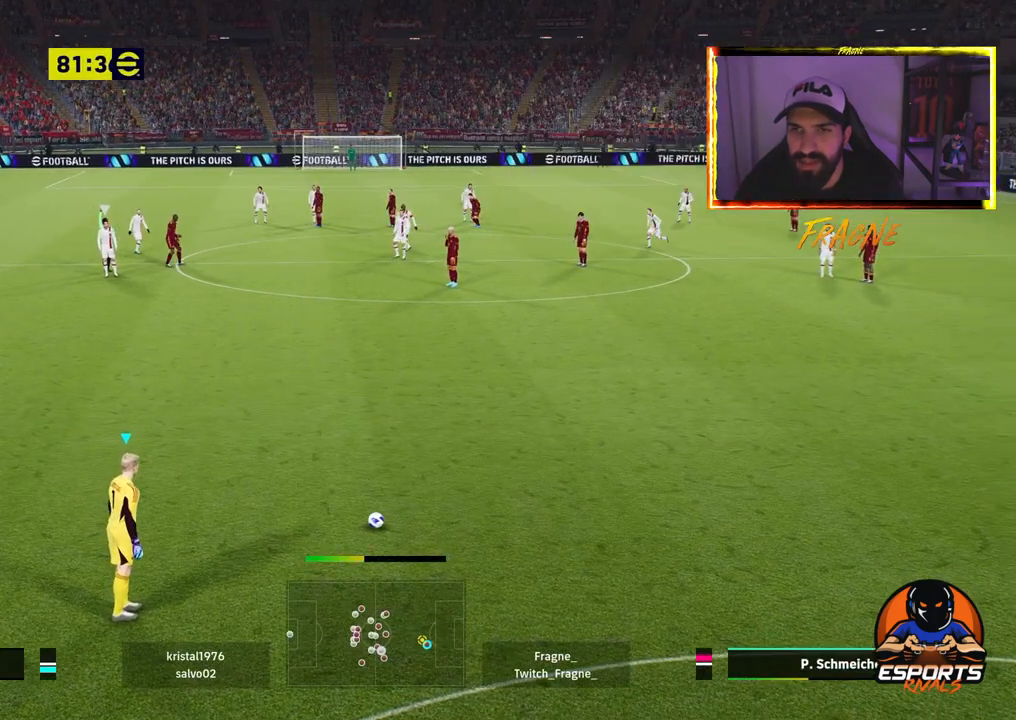
{"dt_ms": 500, "buttons": ["R2"], "left_stick": "up", "right_stick": "center", "events": [[33, "CIRCLE", "up"], [117, "R2", "up"], [367, "R2", "down"]]}
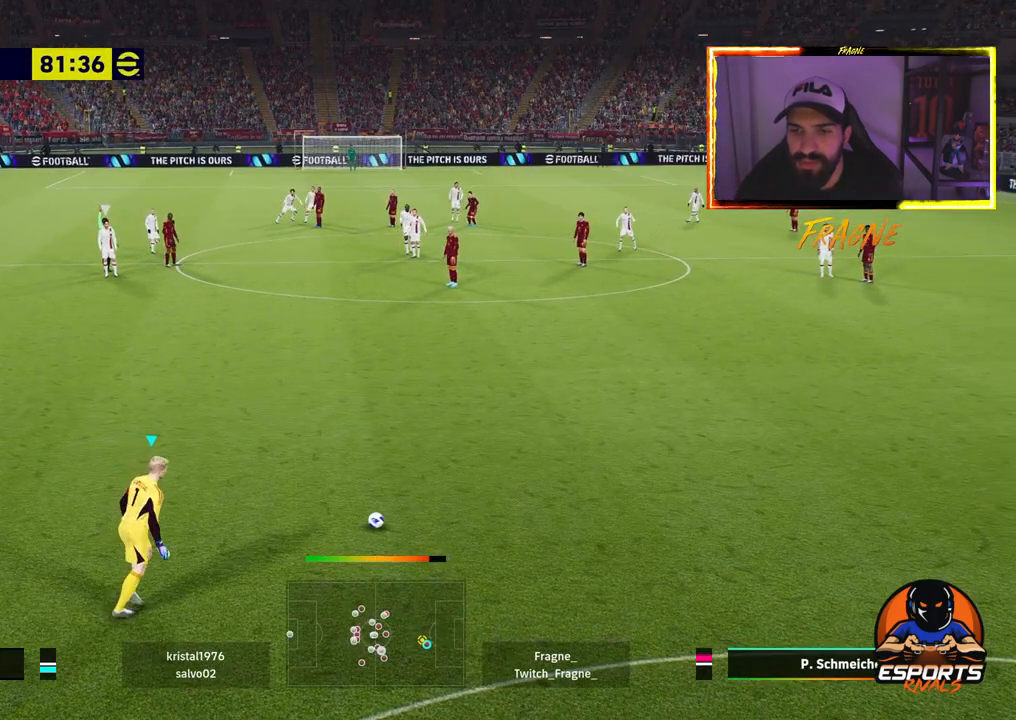
{"dt_ms": 500, "buttons": [], "left_stick": "up", "right_stick": "center", "events": [[450, "R2", "up"]]}
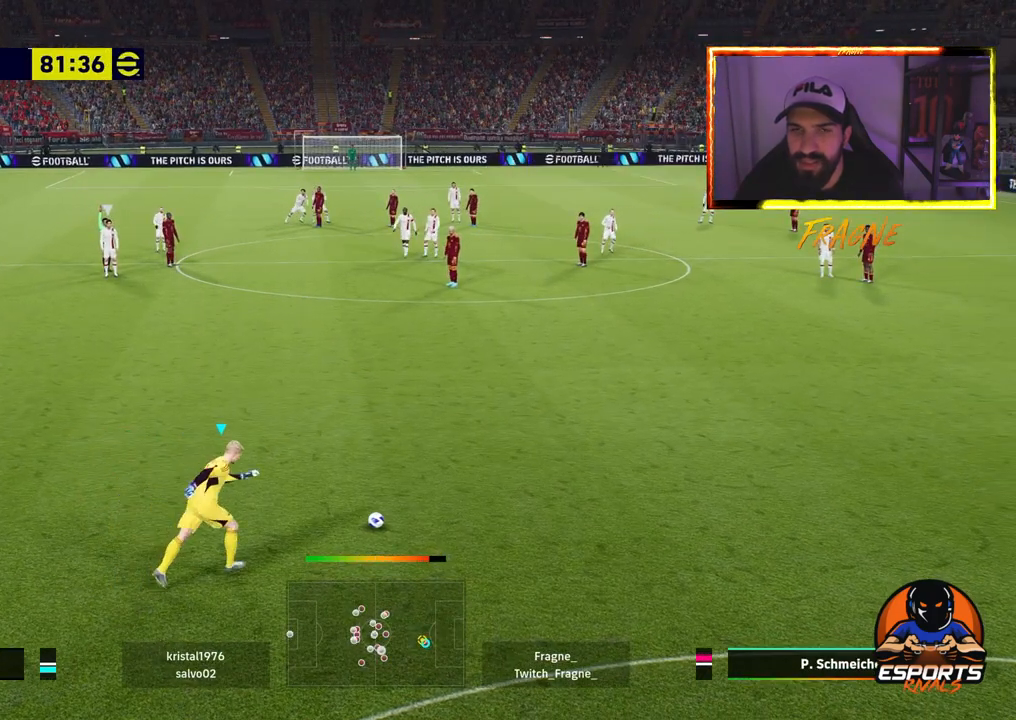
{"dt_ms": 500, "buttons": ["R2"], "left_stick": "right", "right_stick": "center", "events": [[217, "R2", "down"], [417, "left_stick", "right"]]}
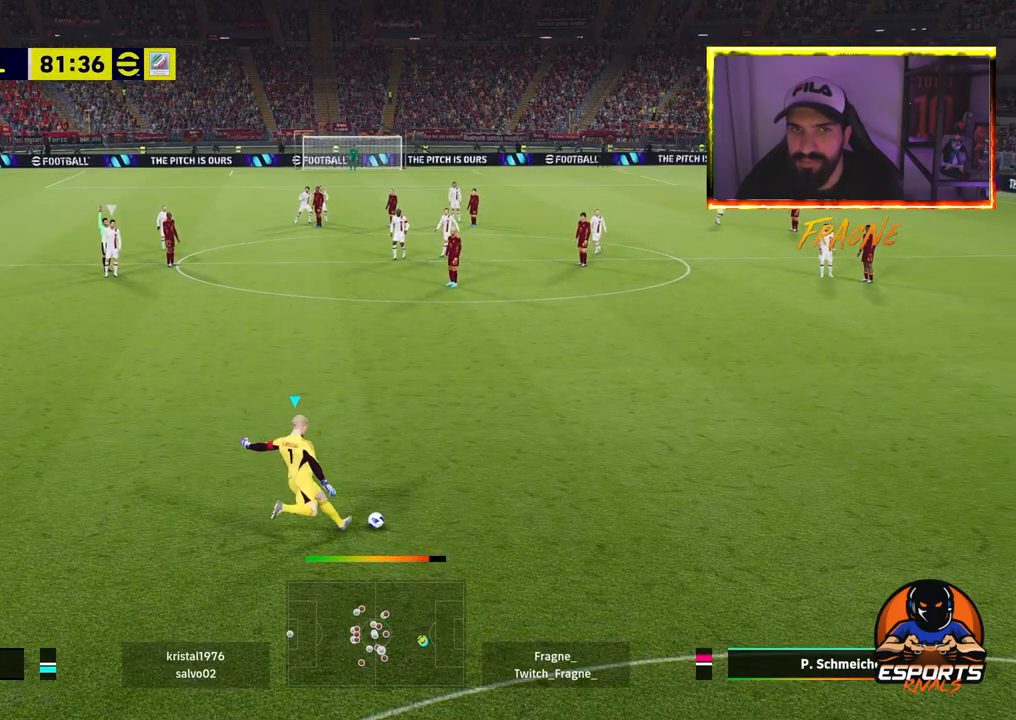
{"dt_ms": 500, "buttons": ["R2"], "left_stick": "right", "right_stick": "center", "events": []}
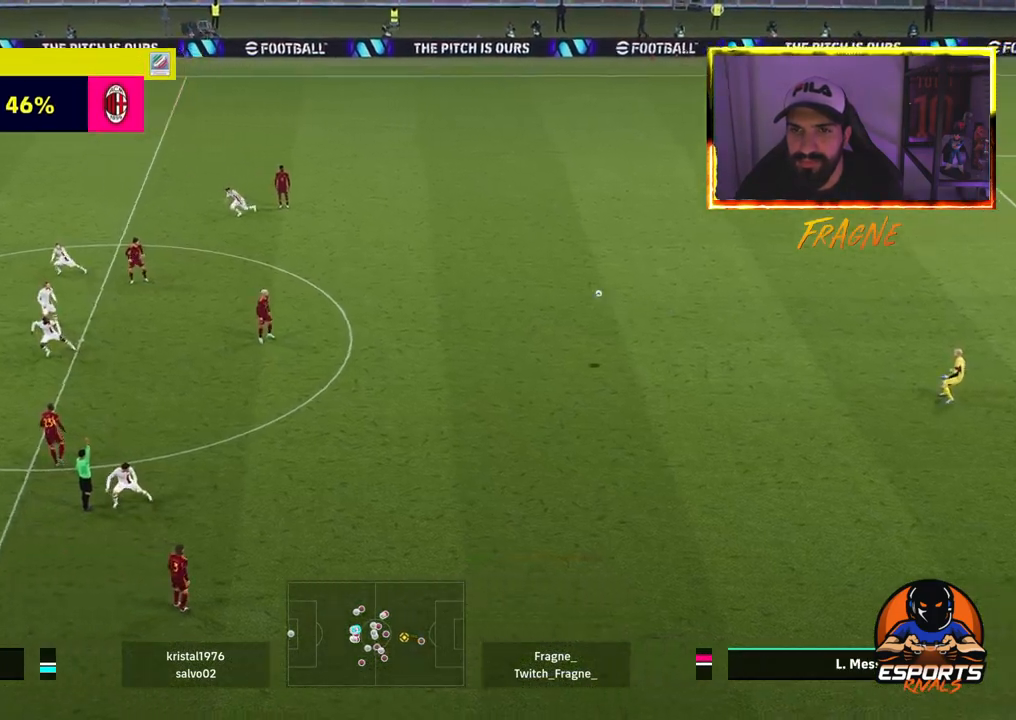
{"dt_ms": 500, "buttons": ["R2"], "left_stick": "right", "right_stick": "center", "events": []}
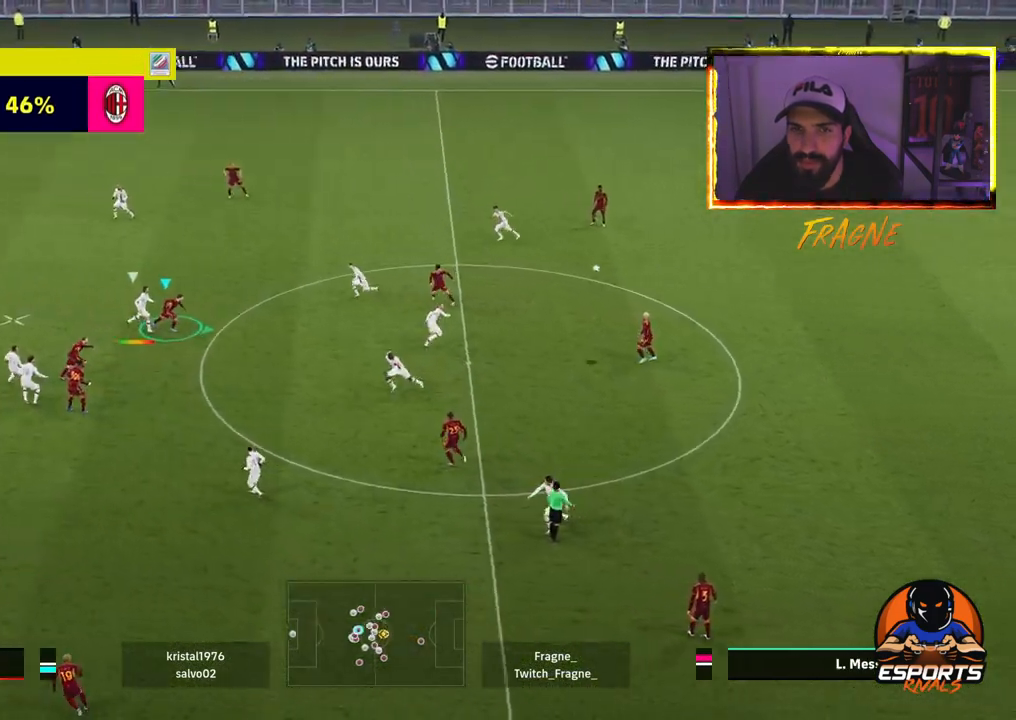
{"dt_ms": 1000, "buttons": ["R2"], "left_stick": "left", "right_stick": "center"}
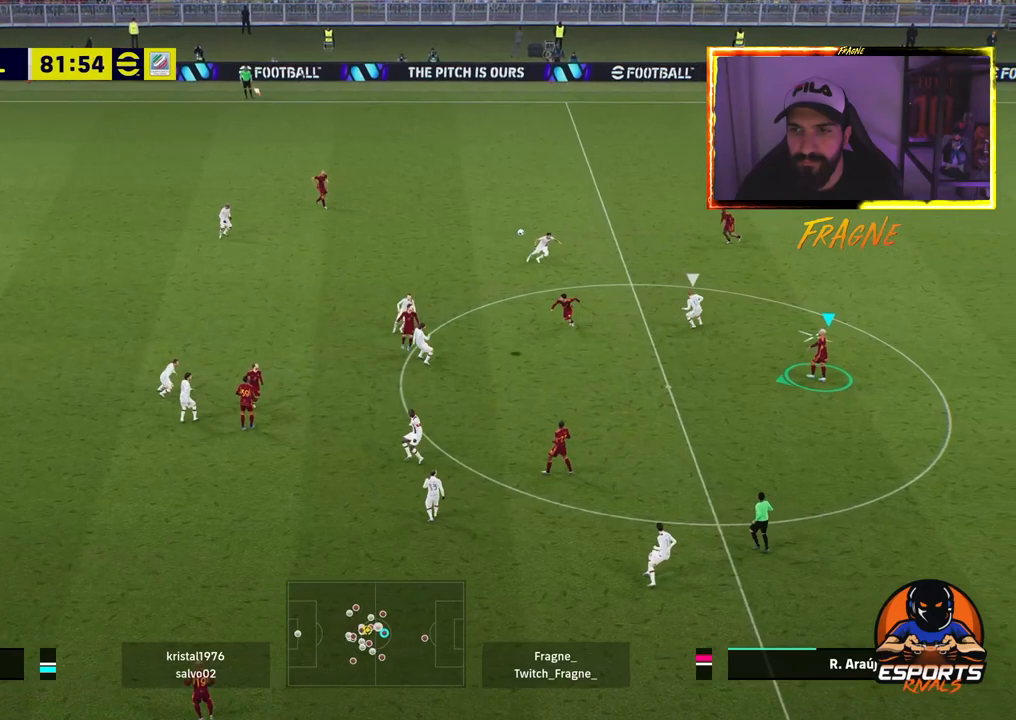
{"dt_ms": 500, "buttons": ["R2"], "left_stick": "left", "right_stick": "center", "events": [[267, "CROSS", "down"], [483, "CROSS", "up"]]}
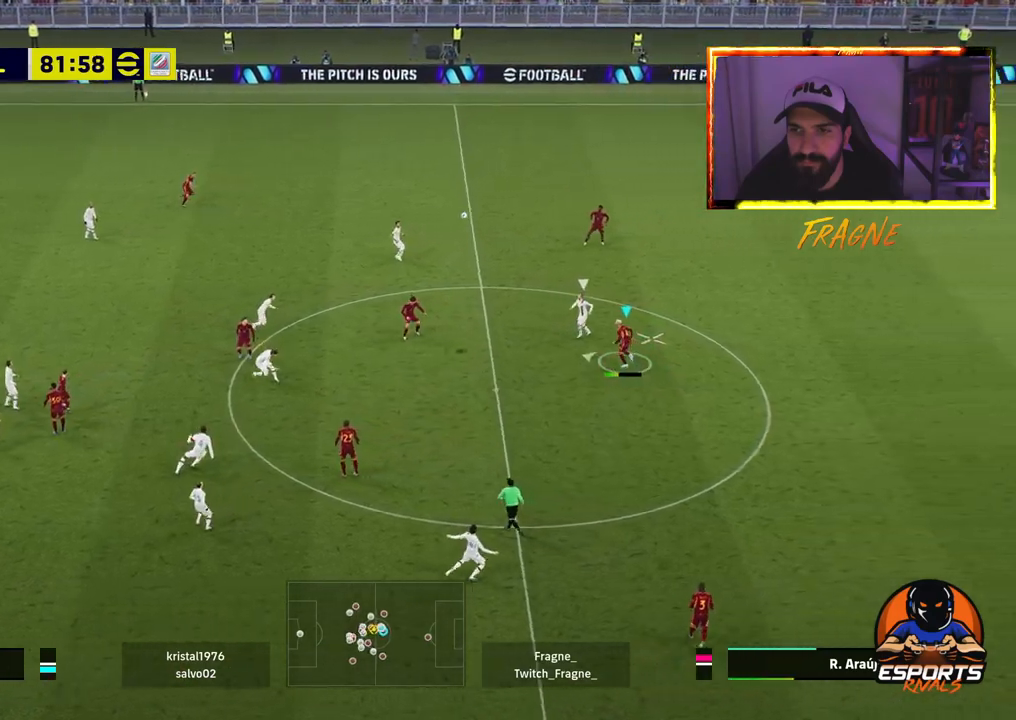
{"dt_ms": 500, "buttons": ["R2"], "left_stick": "left", "right_stick": "center", "events": []}
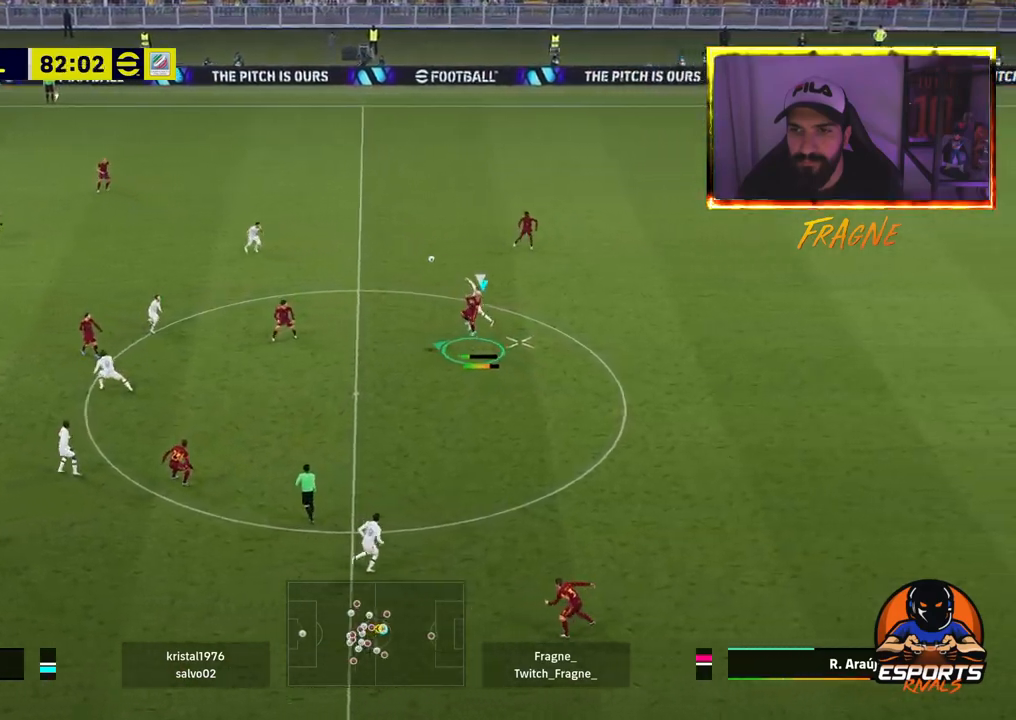
{"dt_ms": 500, "buttons": ["R2"], "left_stick": "left", "right_stick": "center", "events": []}
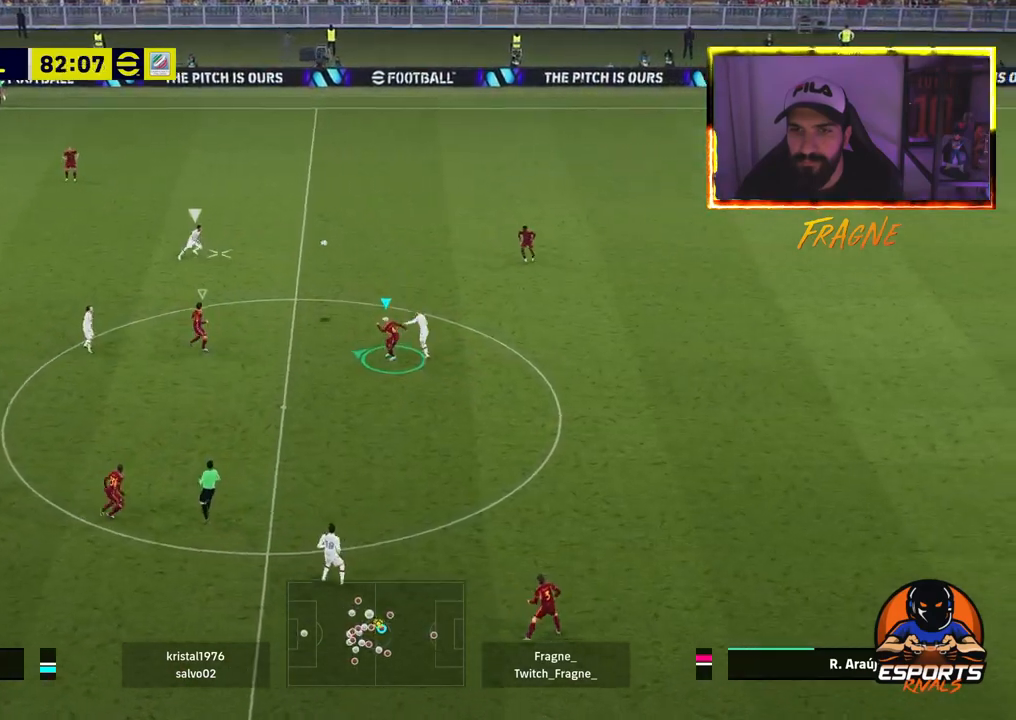
{"dt_ms": 500, "buttons": ["CROSS", "R2"], "left_stick": "left", "right_stick": "center", "events": [[250, "CROSS", "down"], [300, "L1", "down"], [450, "L1", "up"]]}
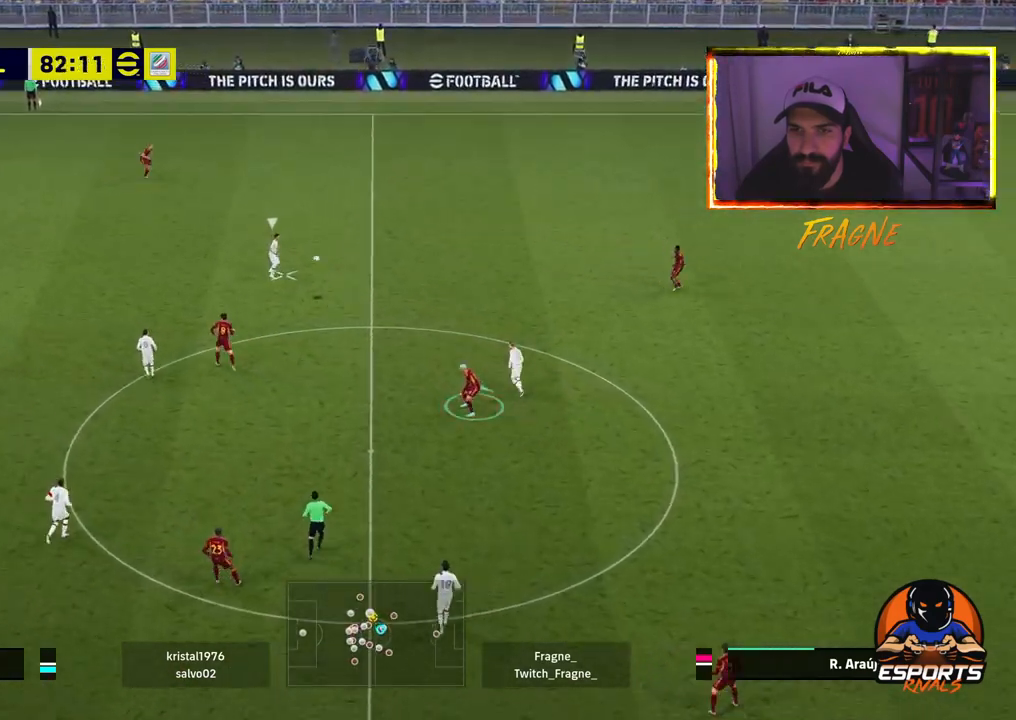
{"dt_ms": 500, "buttons": ["CROSS", "R2"], "left_stick": "up-right", "right_stick": "center", "events": [[483, "left_stick", "up-right"]]}
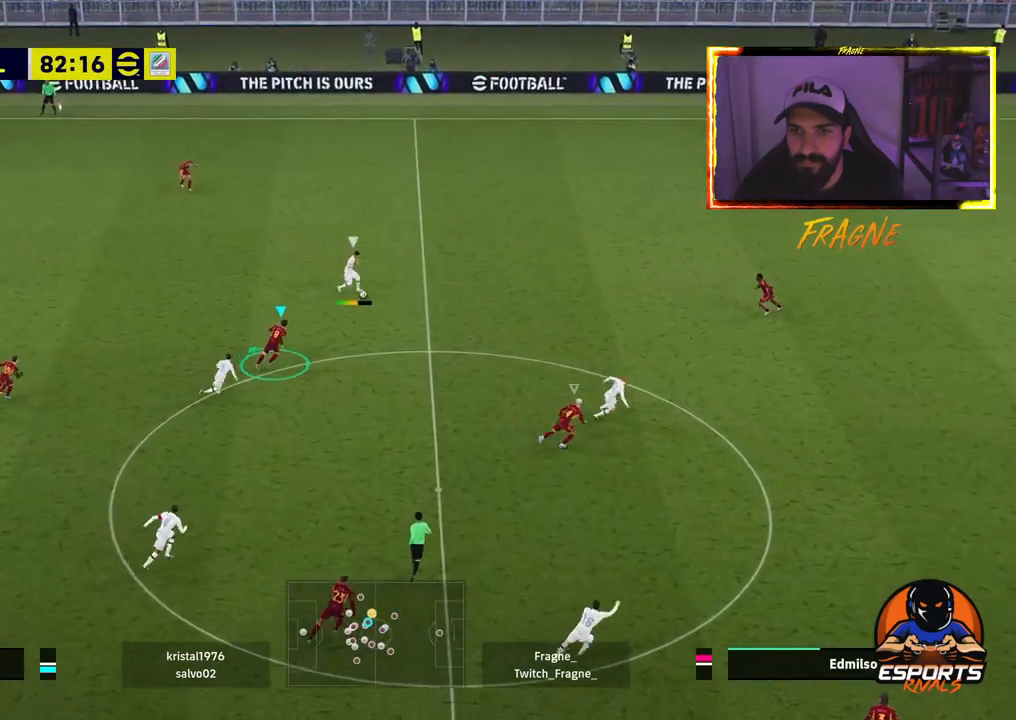
{"dt_ms": 500, "buttons": ["CROSS", "R2"], "left_stick": "up-right", "right_stick": "center", "events": [[317, "L1", "down"], [467, "L1", "up"]]}
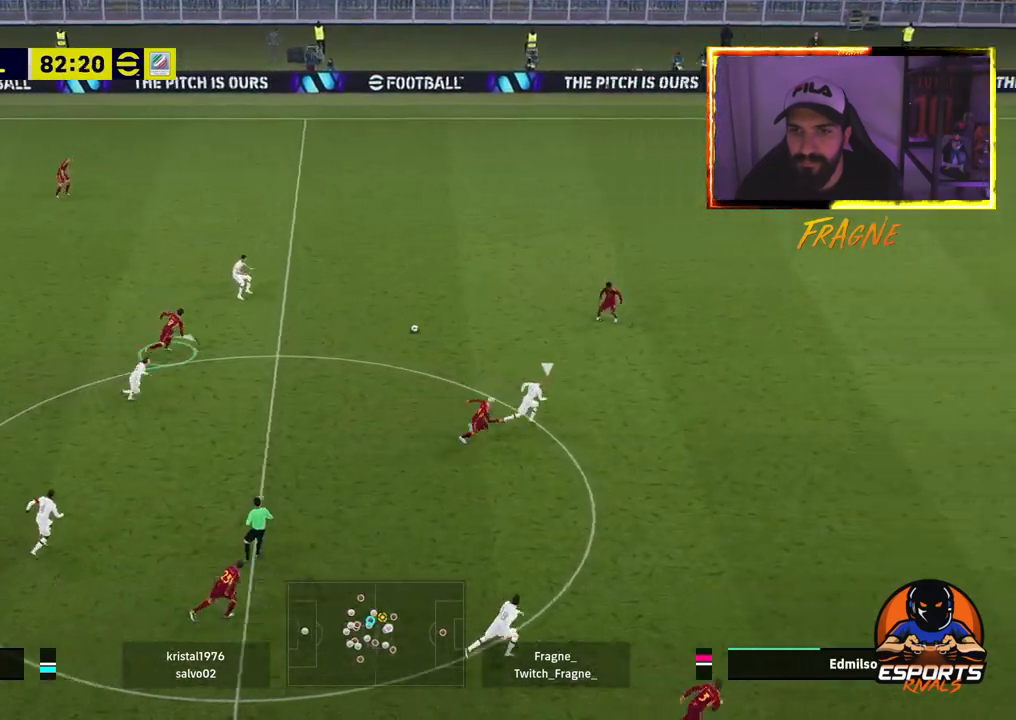
{"dt_ms": 1000, "buttons": ["R2"], "left_stick": "right", "right_stick": "center"}
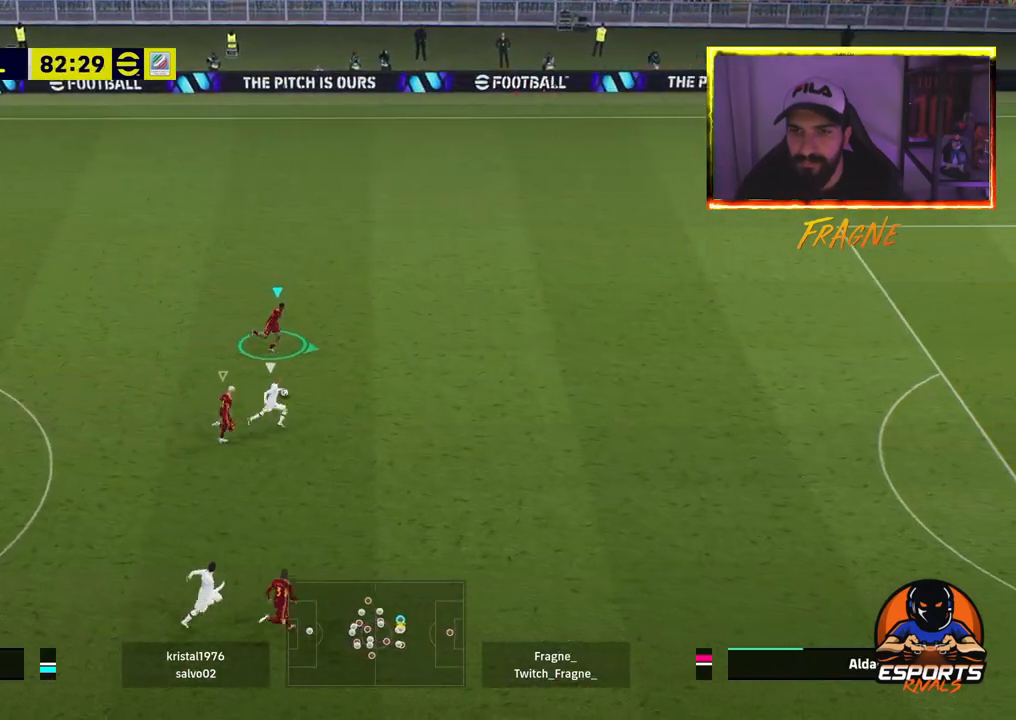
{"dt_ms": 500, "buttons": ["R2"], "left_stick": "right", "right_stick": "center", "events": []}
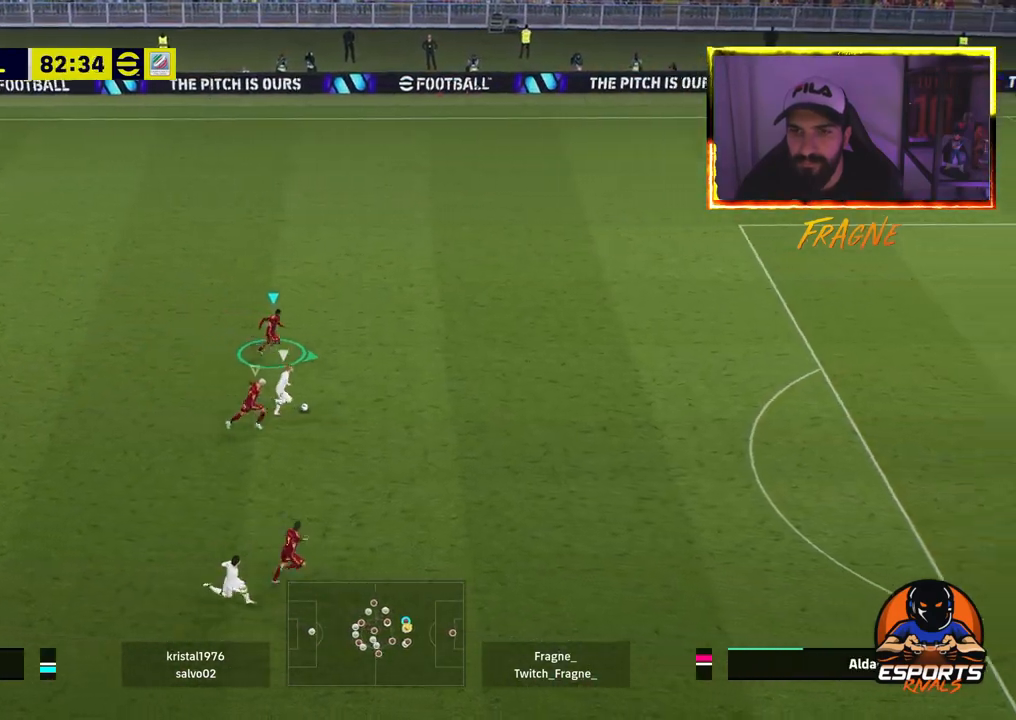
{"dt_ms": 500, "buttons": ["R2"], "left_stick": "right", "right_stick": "center", "events": []}
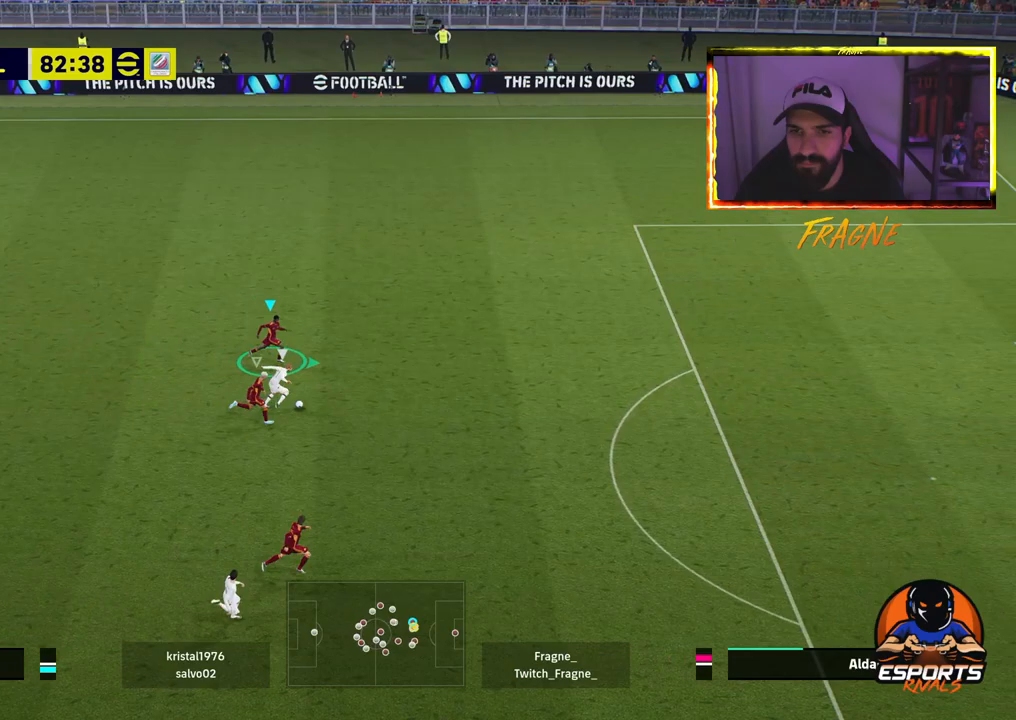
{"dt_ms": 500, "buttons": ["R2"], "left_stick": "right", "right_stick": "center", "events": []}
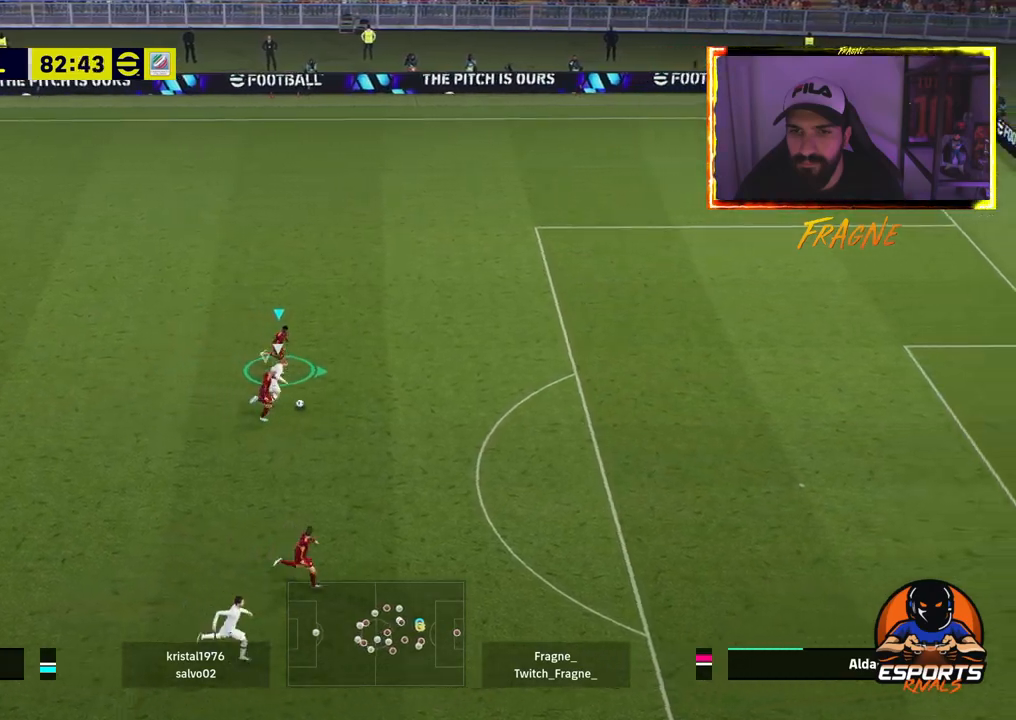
{"dt_ms": 500, "buttons": ["CROSS", "R2"], "left_stick": "right", "right_stick": "center", "events": [[133, "CROSS", "down"]]}
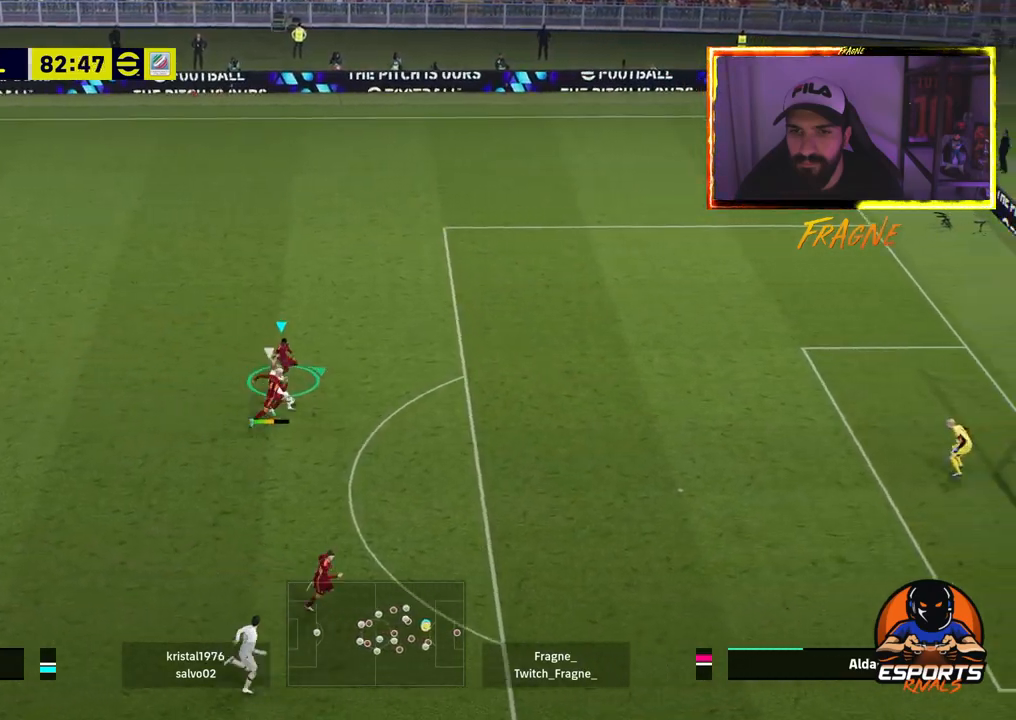
{"dt_ms": 500, "buttons": ["CROSS", "R2"], "left_stick": "right", "right_stick": "center", "events": [[17, "left_stick", "up-right"], [117, "L1", "down"], [267, "L1", "up"], [333, "left_stick", "right"]]}
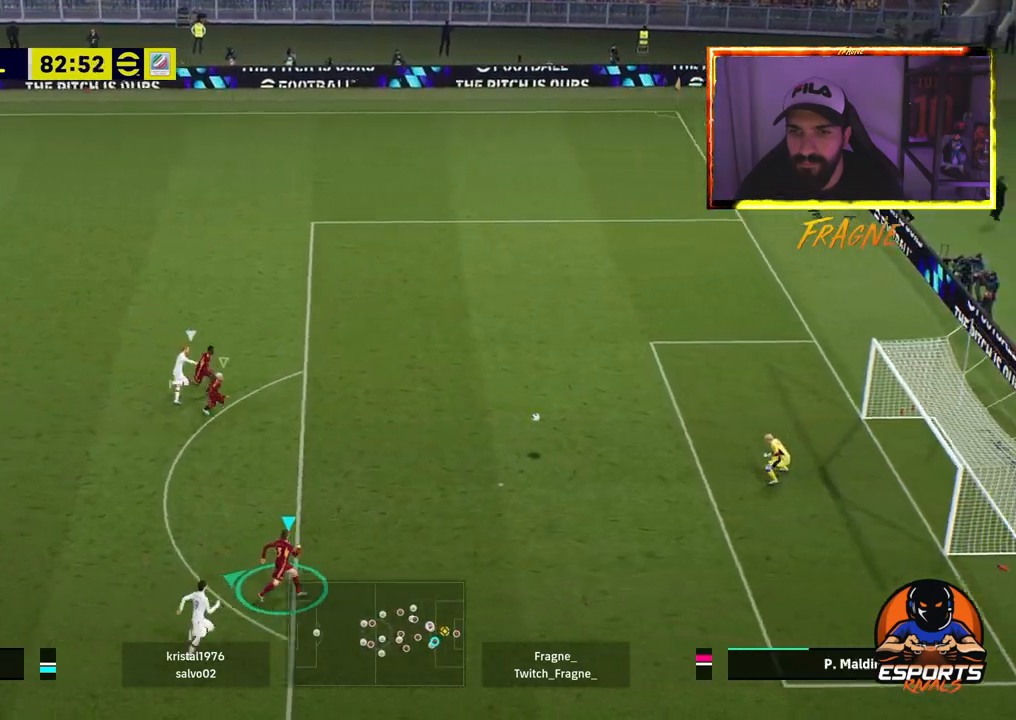
{"dt_ms": 500, "buttons": ["CROSS", "R2"], "left_stick": "up-left", "right_stick": "center", "events": [[300, "left_stick", "up-left"]]}
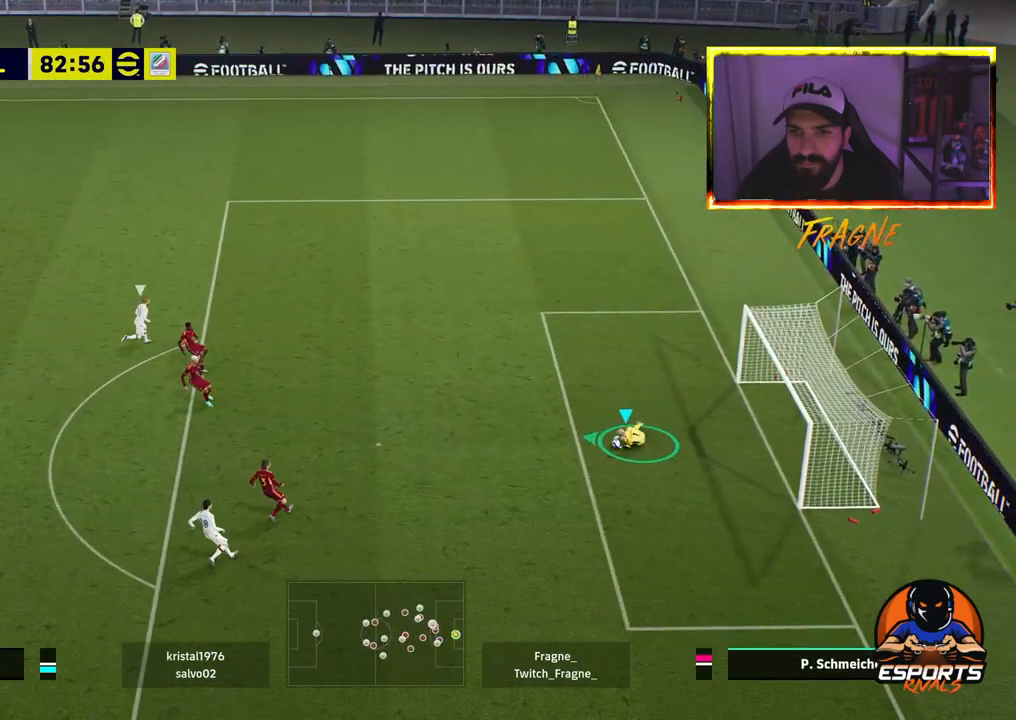
{"dt_ms": 500, "buttons": ["R2"], "left_stick": "up-left", "right_stick": "center", "events": [[117, "CROSS", "up"]]}
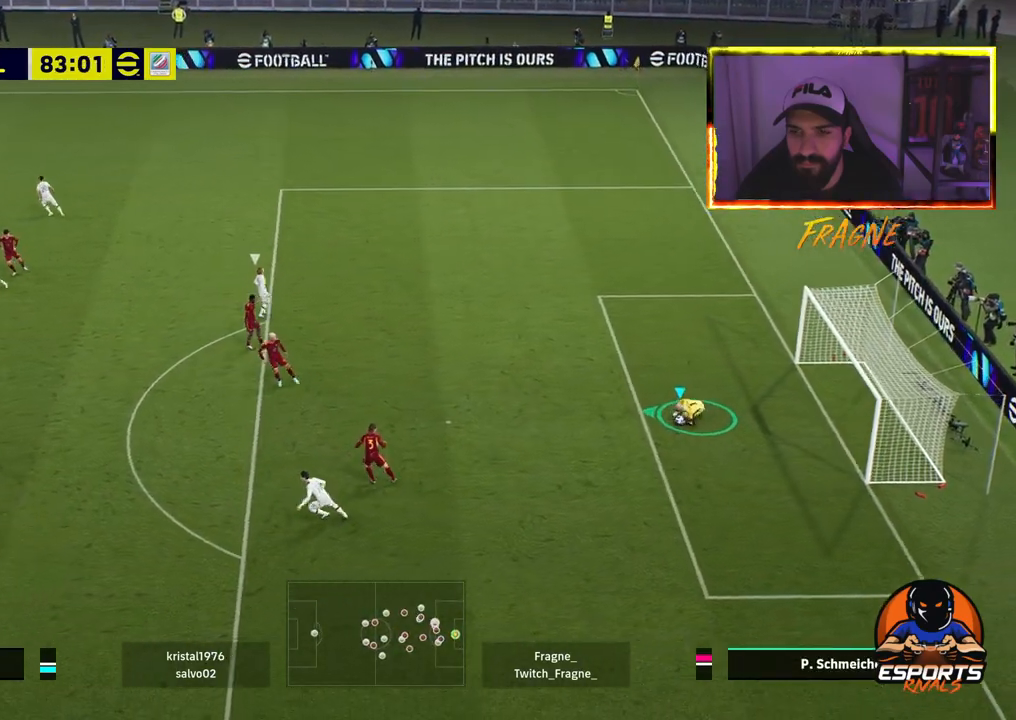
{"dt_ms": 500, "buttons": ["R2"], "left_stick": "up-left", "right_stick": "center", "events": []}